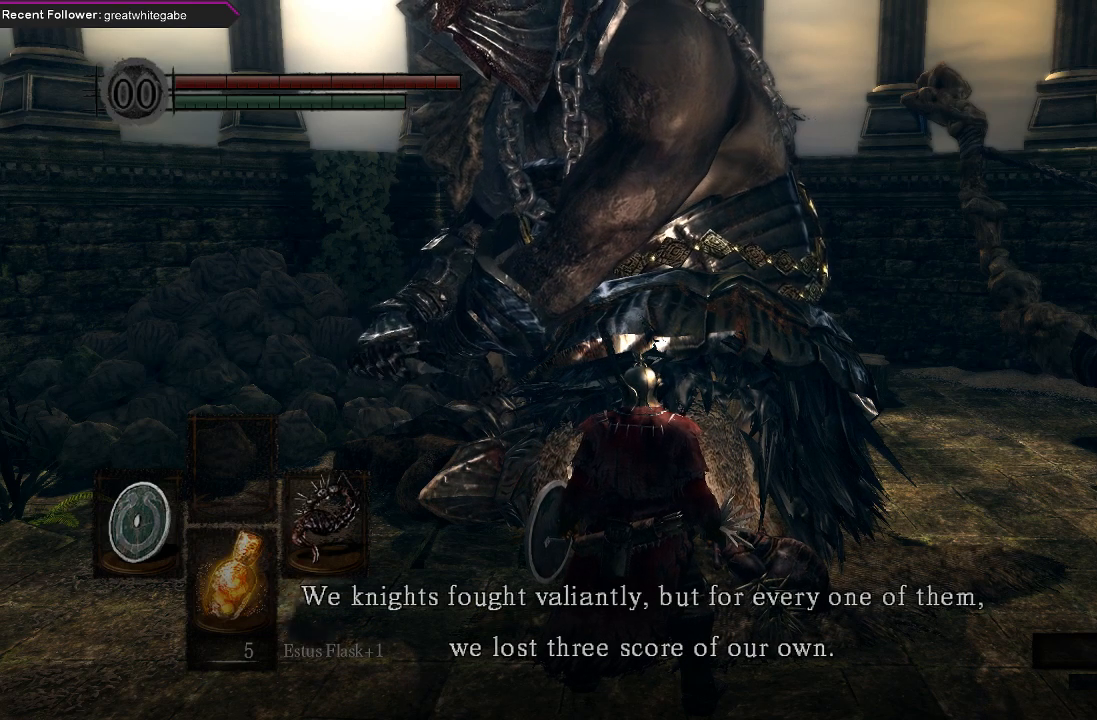
Gameplay with a controller (Xbox layout); each line is a JSON object with the inputs held at the frame after it. "events" lists button and stick changes between this image and that frame as [ms after this image, input, new state], when the widget could be followed in between.
{"buttons": [], "left_stick": "center", "right_stick": "center", "events": [[133, "A", "down"], [300, "A", "up"]]}
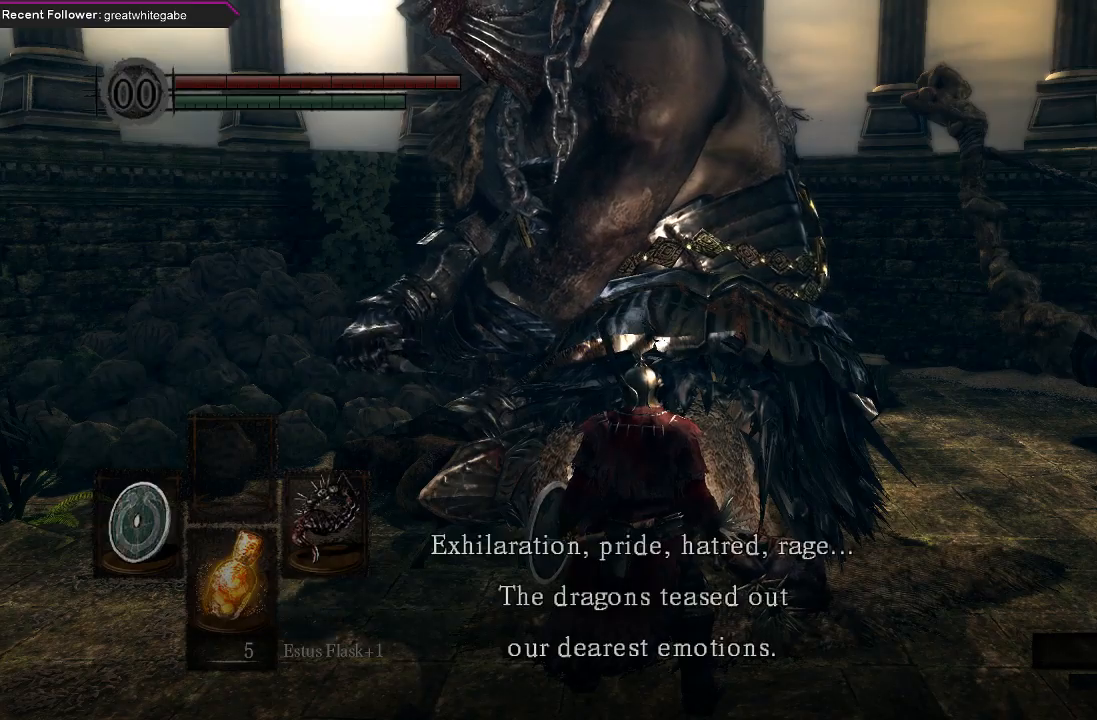
{"buttons": [], "left_stick": "center", "right_stick": "center", "events": []}
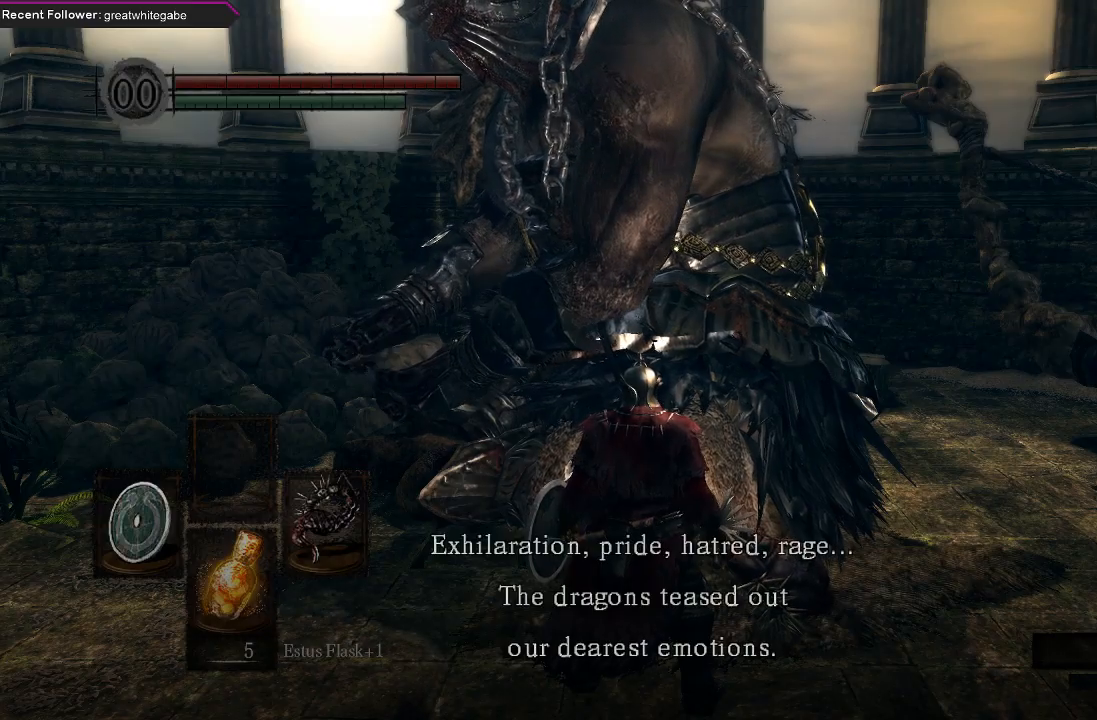
{"buttons": [], "left_stick": "center", "right_stick": "center", "events": []}
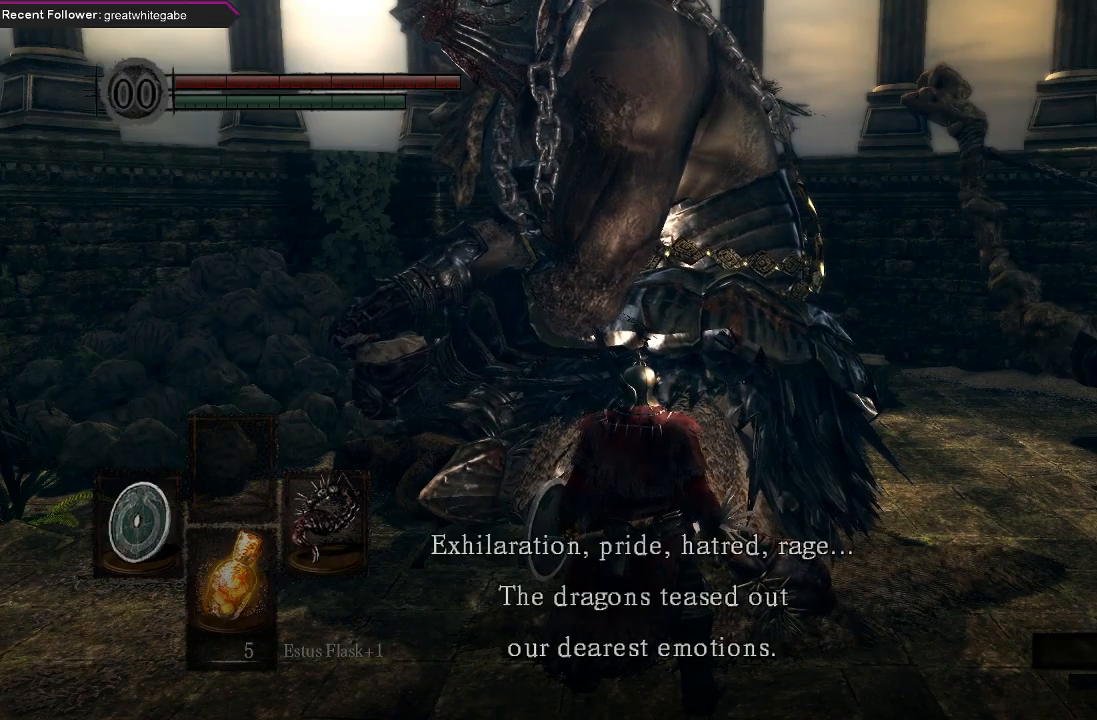
{"buttons": [], "left_stick": "center", "right_stick": "center", "events": []}
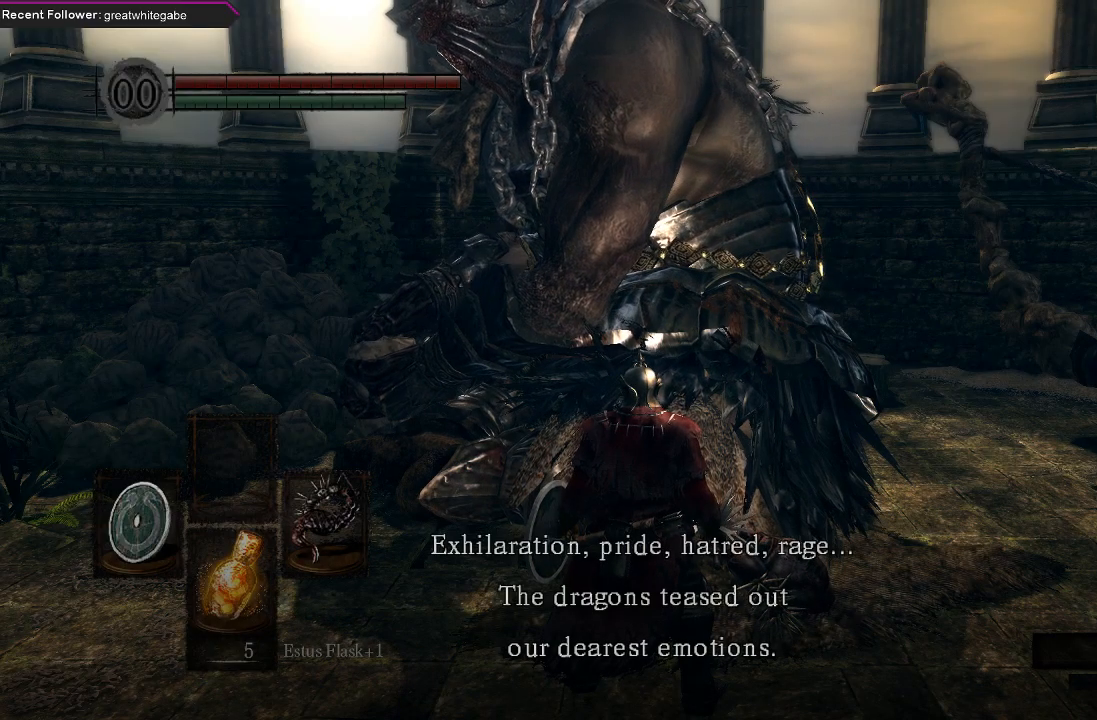
{"buttons": [], "left_stick": "center", "right_stick": "center", "events": []}
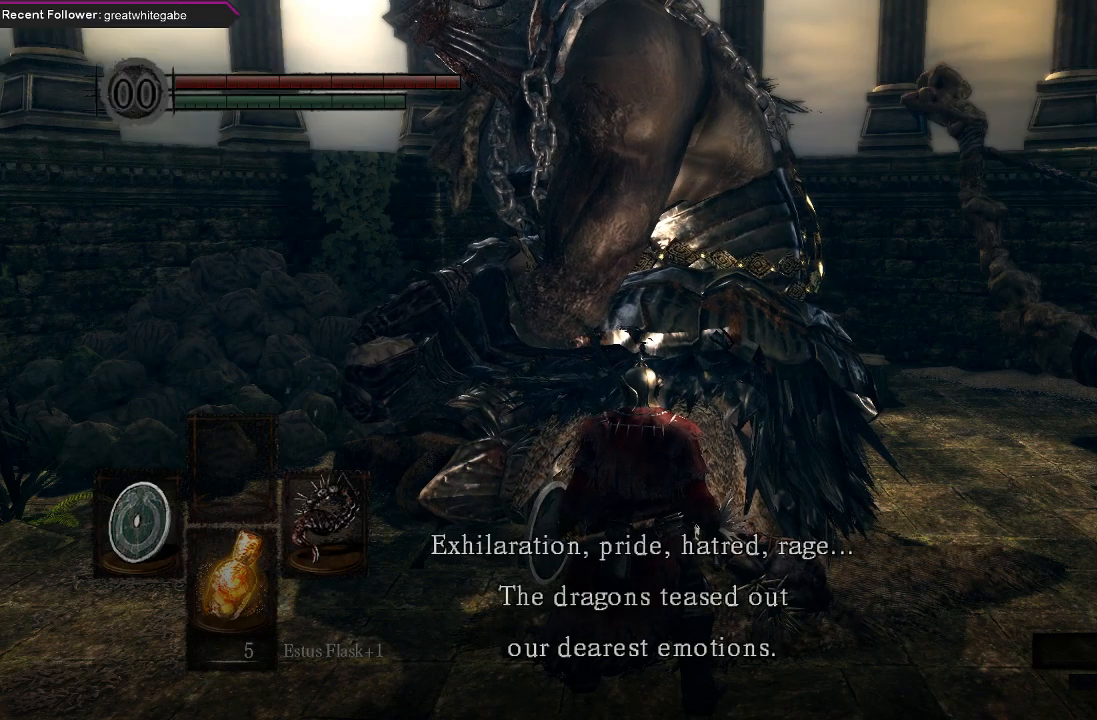
{"buttons": [], "left_stick": "center", "right_stick": "center", "events": []}
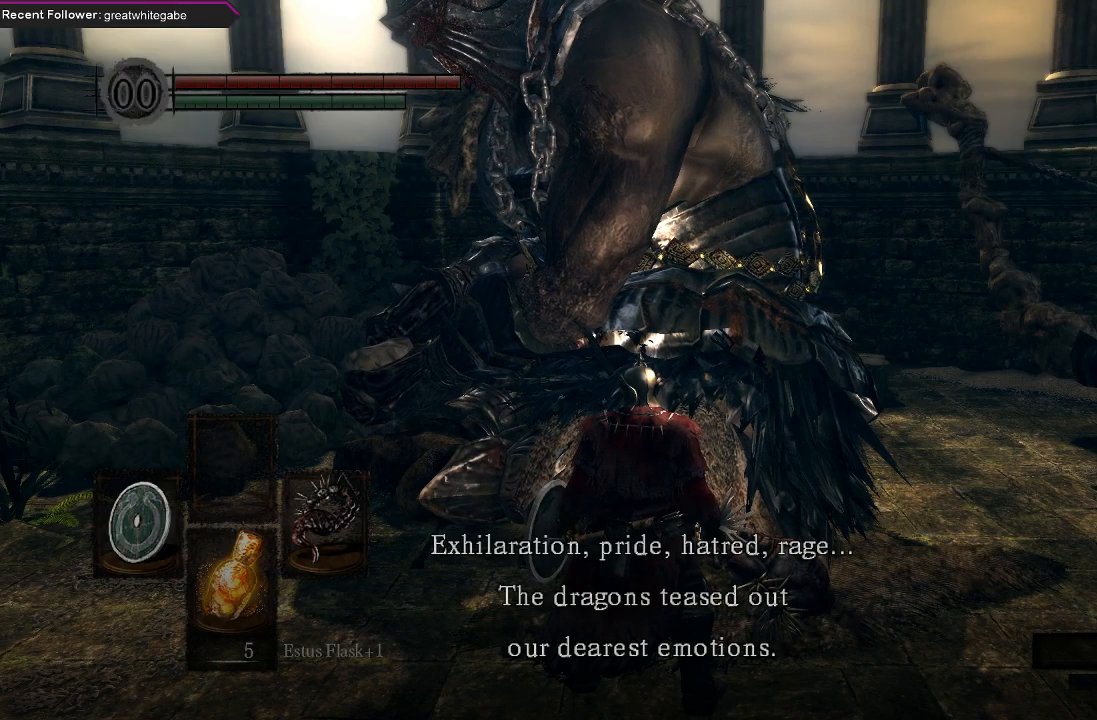
{"buttons": ["A"], "left_stick": "center", "right_stick": "center", "events": [[433, "A", "down"]]}
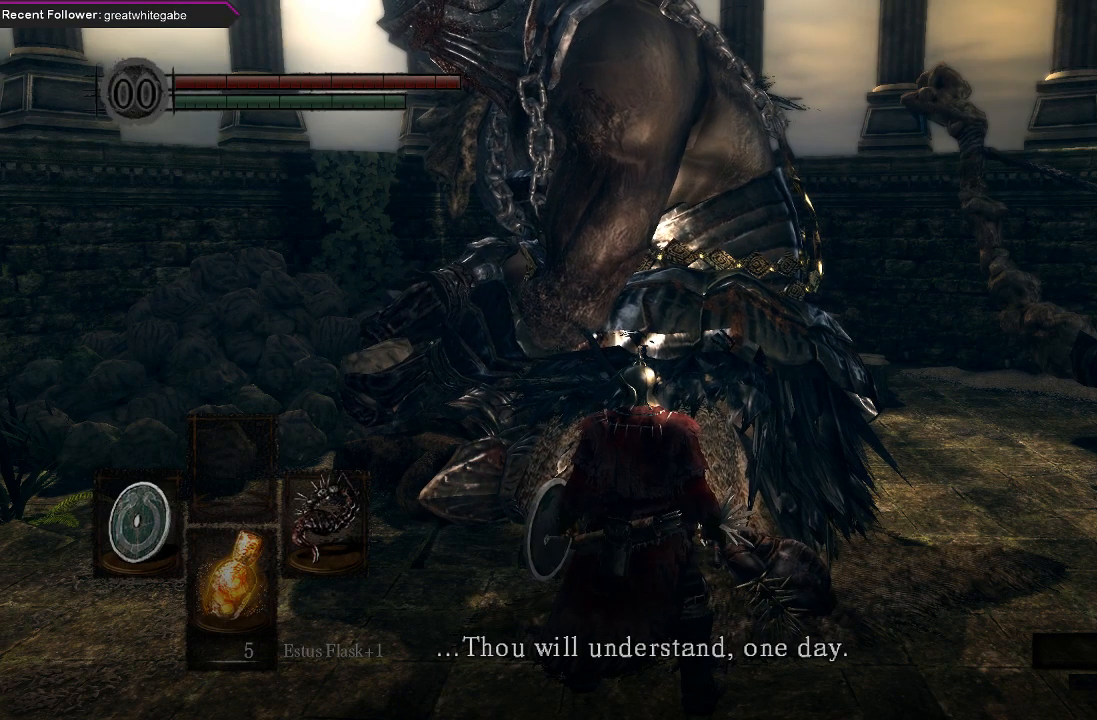
{"buttons": [], "left_stick": "center", "right_stick": "center", "events": [[100, "A", "up"]]}
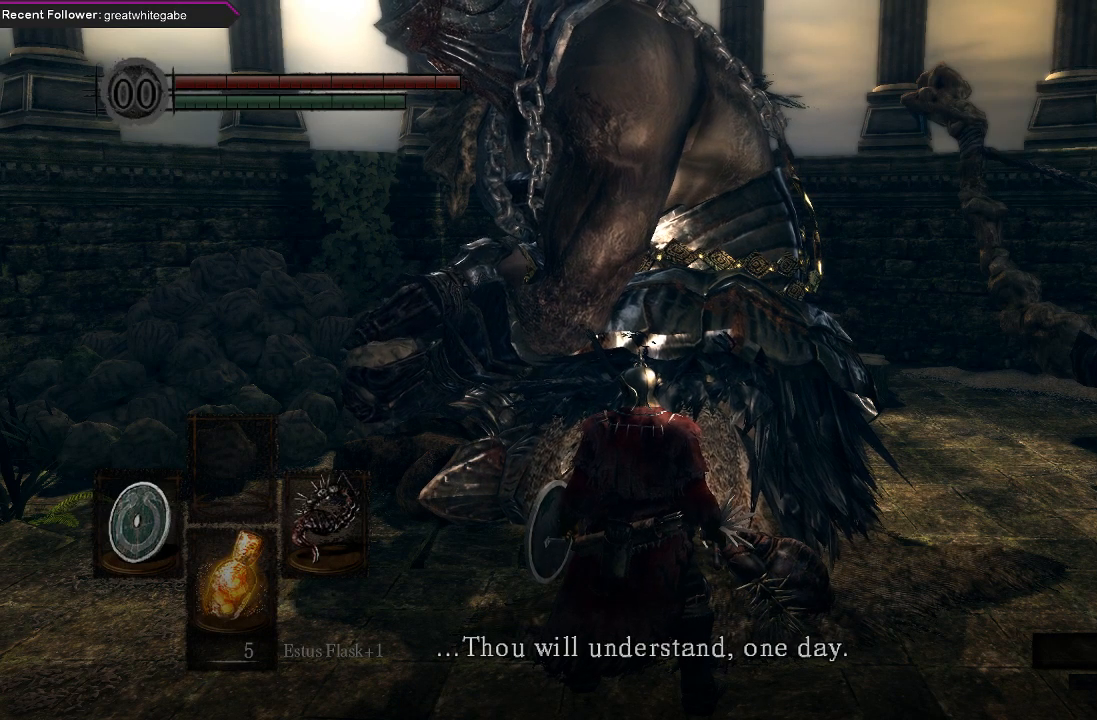
{"buttons": ["A"], "left_stick": "center", "right_stick": "center", "events": [[500, "A", "down"]]}
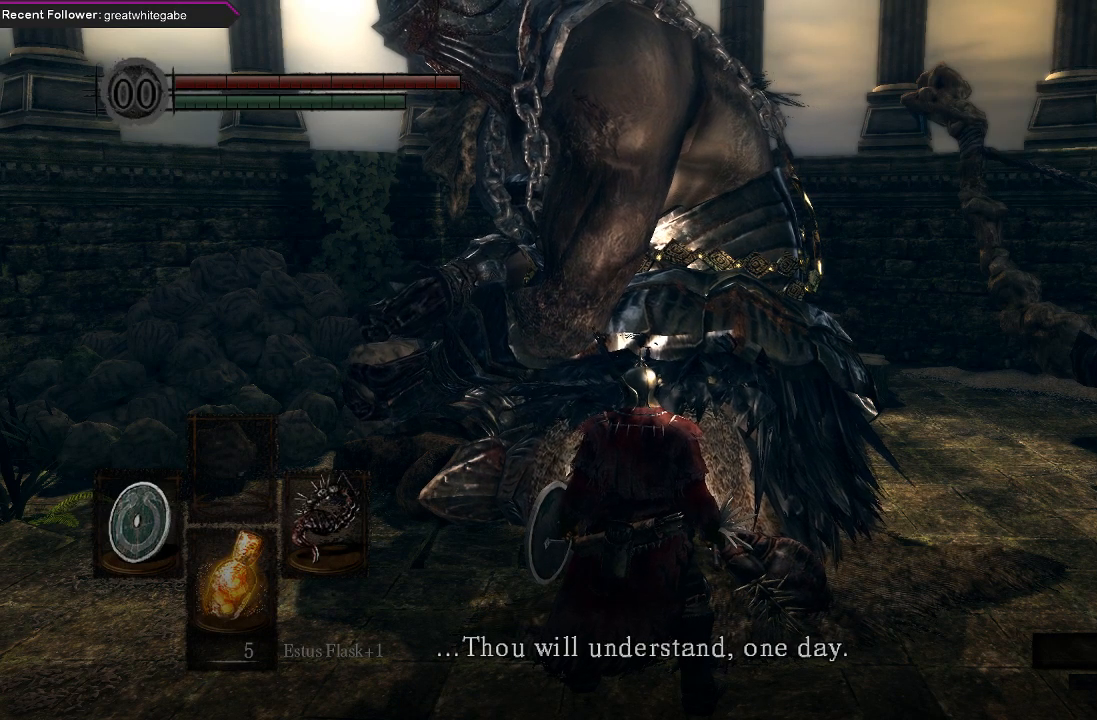
{"buttons": [], "left_stick": "center", "right_stick": "center", "events": [[133, "A", "up"]]}